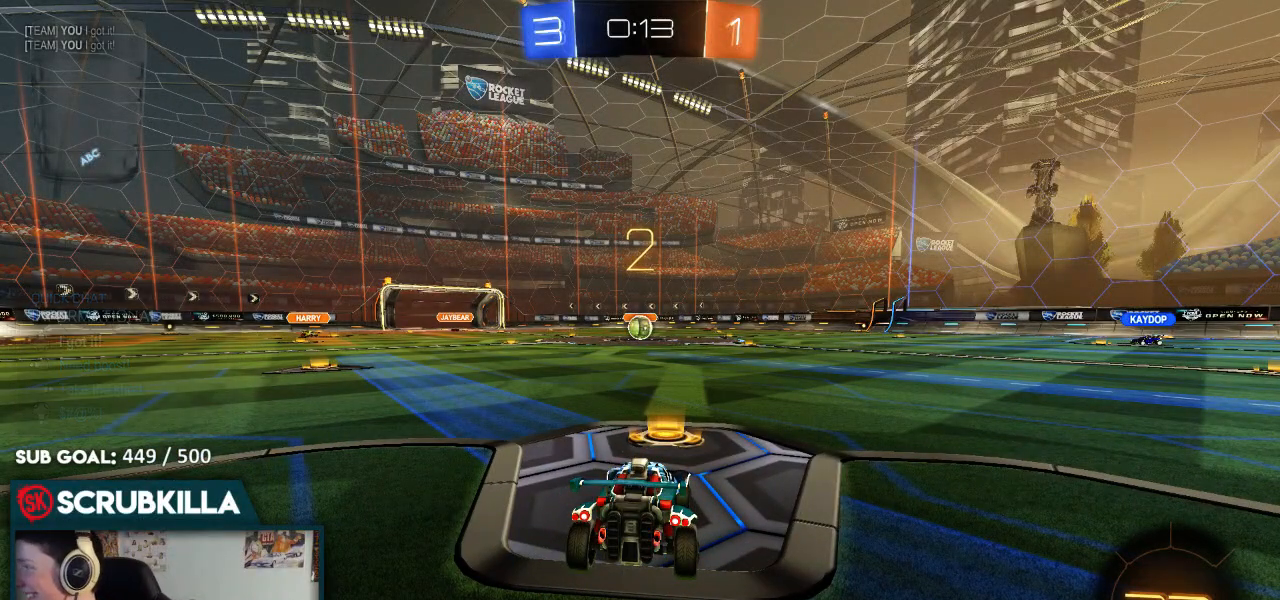
Gameplay with a controller (Xbox layout); each line is a JSON object with the inputs held at the frame after it. "events" lists button and stick changes between this image and that frame as [ms after this image, input, new state], when the widget could be followed in between.
{"buttons": ["B", "R2"], "left_stick": "center", "right_stick": "center", "events": []}
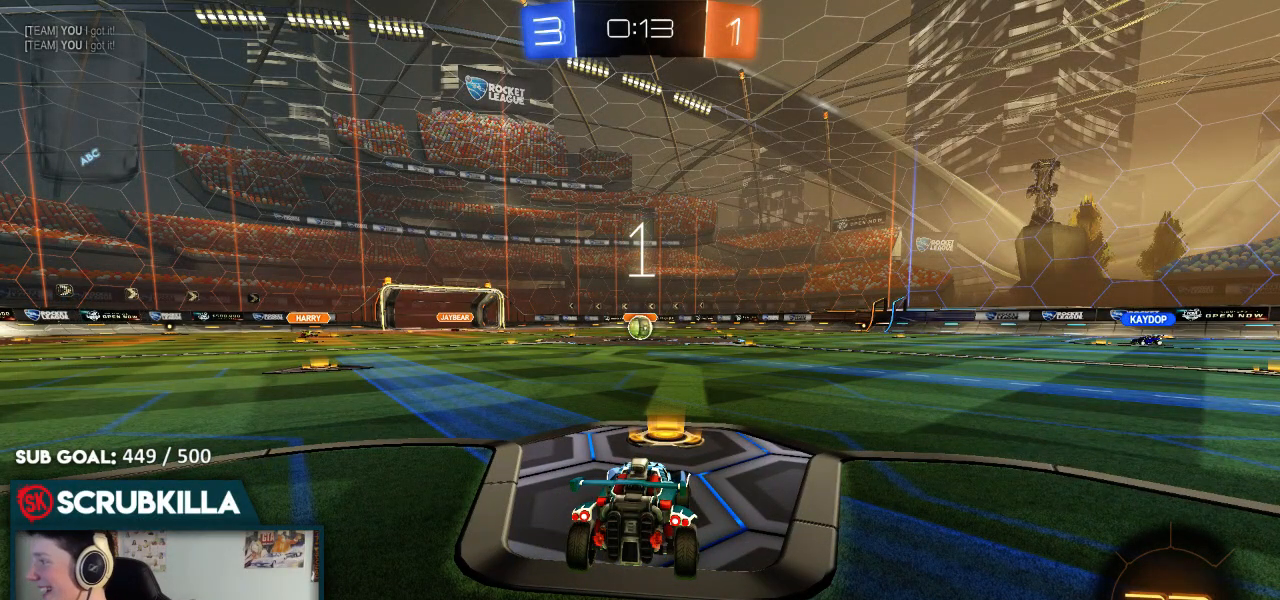
{"buttons": ["B", "R2"], "left_stick": "center", "right_stick": "center", "events": []}
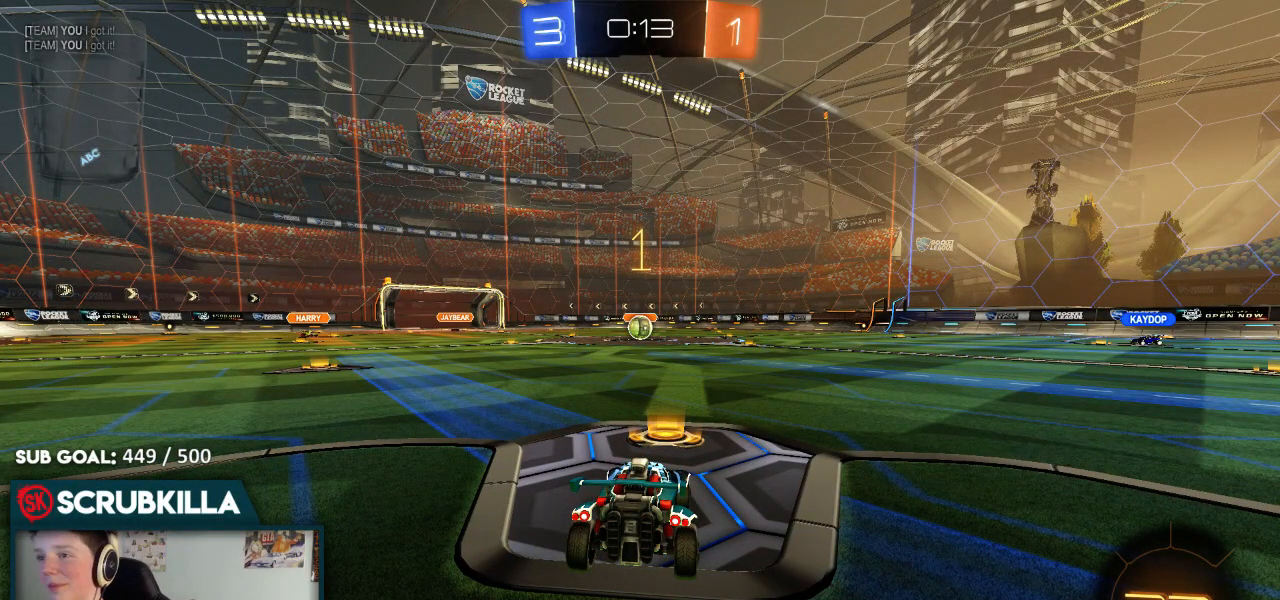
{"buttons": ["B", "R2"], "left_stick": "center", "right_stick": "center", "events": [[350, "left_stick", "down"], [483, "left_stick", "center"]]}
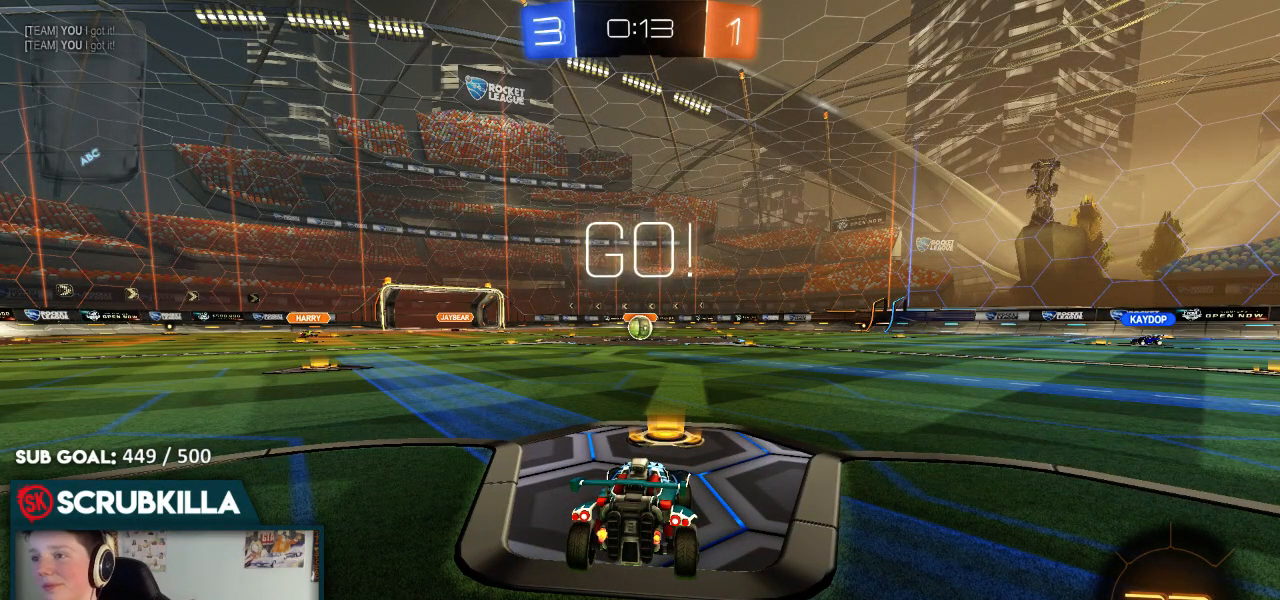
{"buttons": ["A", "B", "R2"], "left_stick": "up", "right_stick": "center", "events": [[400, "A", "down"], [433, "left_stick", "up"]]}
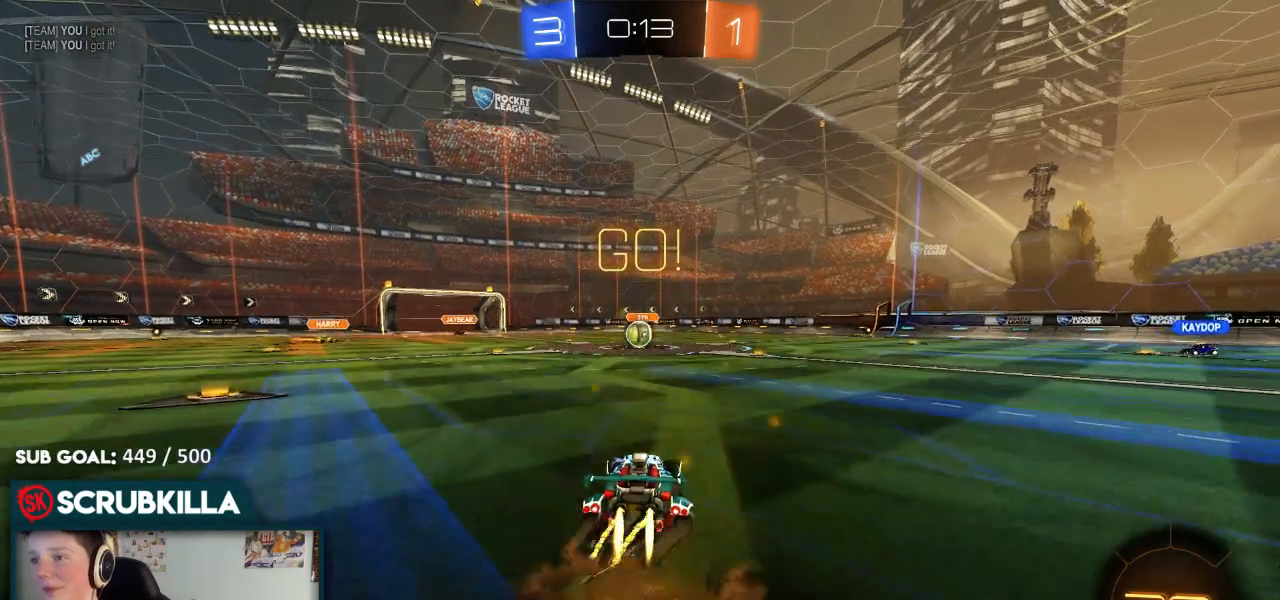
{"buttons": ["R2"], "left_stick": "center", "right_stick": "center", "events": [[67, "A", "up"], [100, "A", "down"], [150, "left_stick", "center"], [183, "A", "up"], [233, "B", "up"]]}
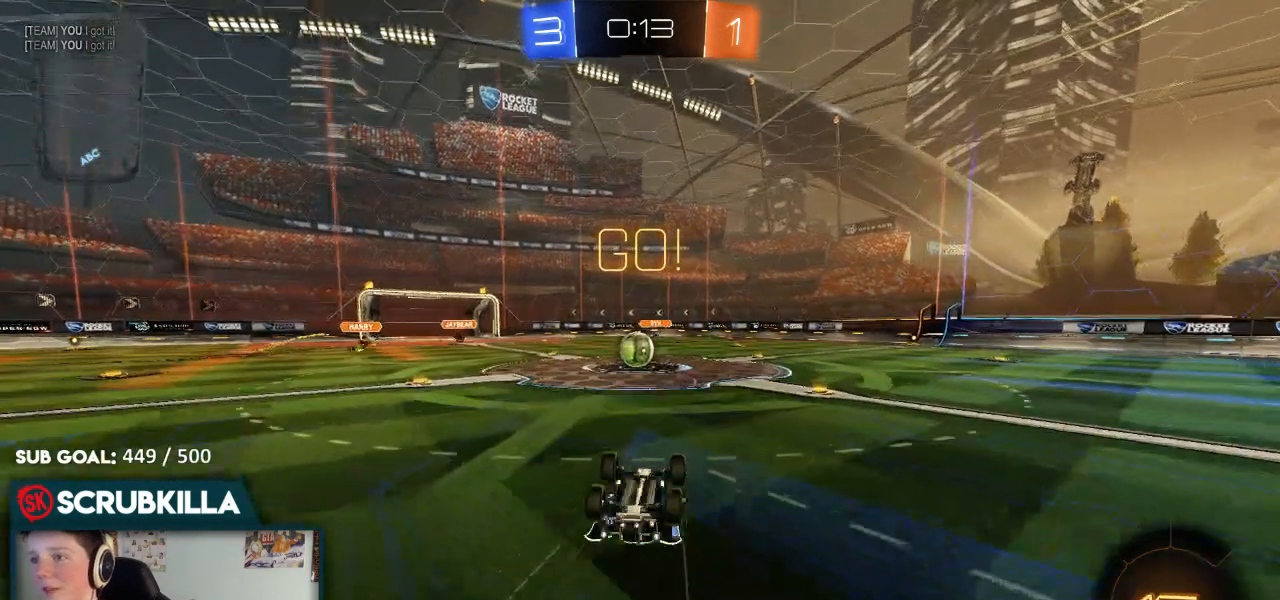
{"buttons": ["Y", "R2"], "left_stick": "center", "right_stick": "center", "events": [[150, "left_stick", "left"], [217, "left_stick", "down-left"], [333, "left_stick", "center"], [367, "Y", "down"]]}